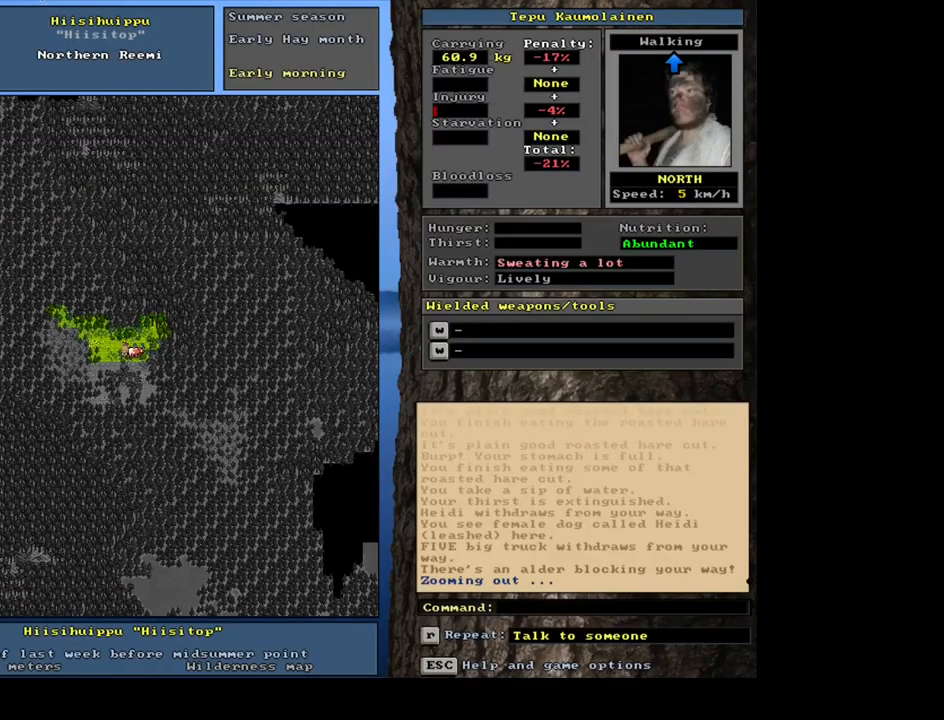
Gameplay with keyboard and mouse; each line is a JSON object with the keys and mouse buttons held at the frame after it. "events" lists presses ("down") and releases ("up") of ".", "/", "0", "1", "2", "3", "4", "5", "6", "7", "8", "9", "a", "alt_l", "alt_r", "b", "backslash", "backspace", "c", "caps_lock", "comma", "ctrl_l", "ctrl_r", "d", "down", "e", "equals", "escape", "f", "f1", "f10", "f11", "f12", "f2", "f3", "f4", "f5", "f6", "f7", "f8", "f9", "g", "h", "i", "j", "k", "l", "lbracket", "left", "m", "minus", "n", "num0", "num1", "num2", "num3", "num4", "num5", "num6", "num7", "num8", "num9", "o", "p", "q", "quote", "r", "rbracket", "return", "right", "s", "semicolon", "shift_l", "shift_r", "space", "super", "t", "tab", "tilde", "u", "up", "v", "w", "x", "y", "z", "mouse_left", "mouse_wheel", "mouse_right", "mouse_mb4" and "mouse_mb5" between this image and that frame as [ms after this image, input, new state], when the widget could be followed in between. "mouse_left", "mouse_wheel", "mouse_right", "mouse_mb4", "mouse_mb5" = the "left", "wheel", "right", "mb4", "mb5" buttons of the "mouse" list. No other keys are recorded. "wheel" means that the mouse wheel is clicked or scrolled. Mouse movement is not recorded. Not read: other_keys.
{"keys": ["ctrl_l"], "mouse": [], "events": [[133, "ctrl_l", "down"]]}
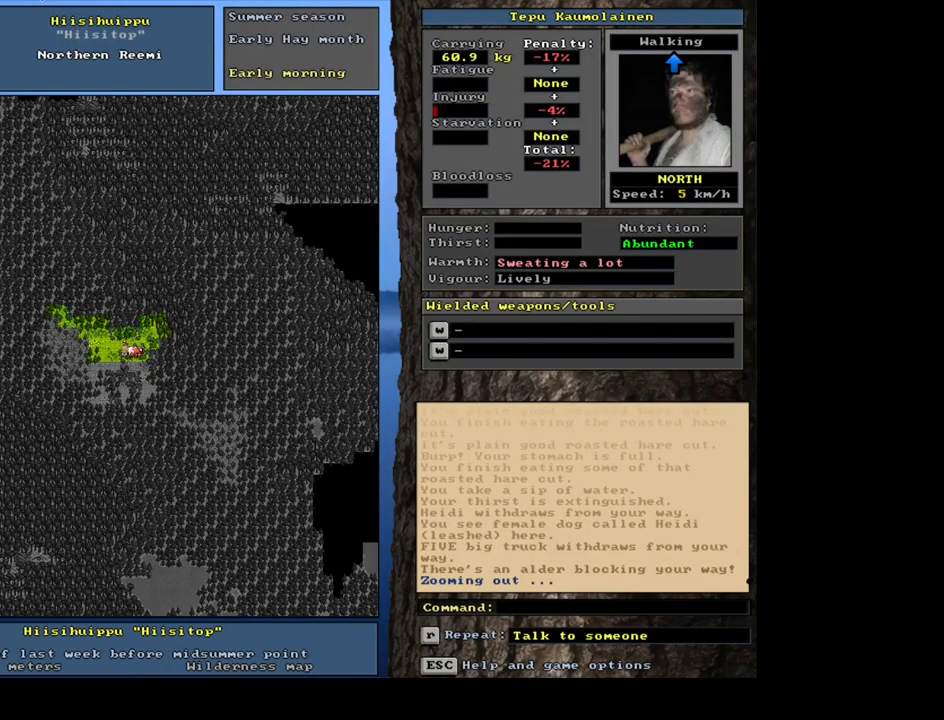
{"keys": ["ctrl_l", "s"], "mouse": [], "events": [[466, "s", "down"]]}
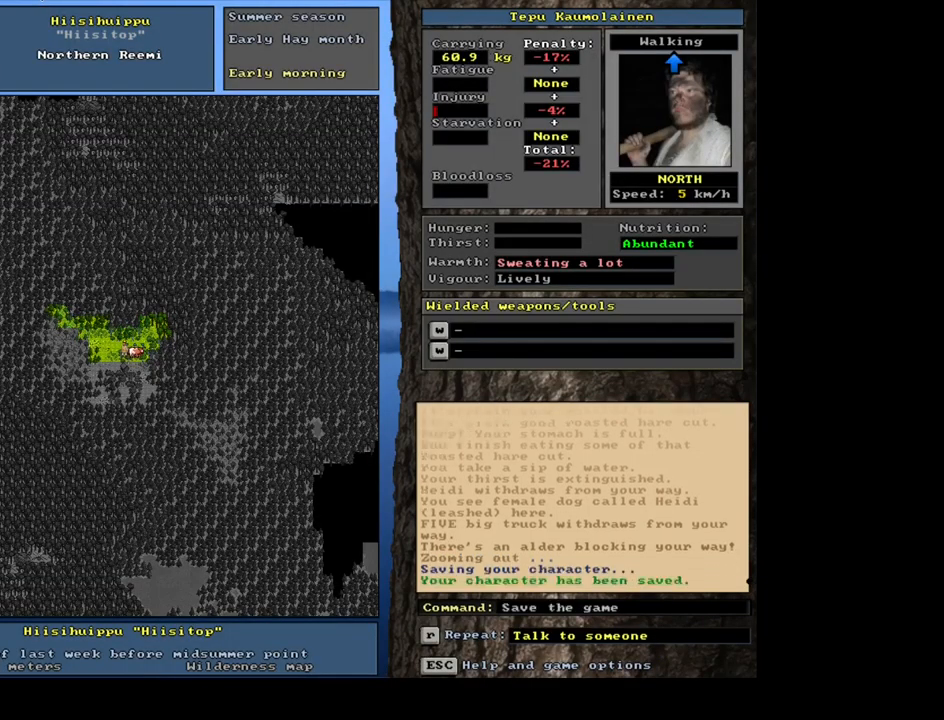
{"keys": [], "mouse": [], "events": [[66, "s", "up"], [316, "ctrl_l", "up"]]}
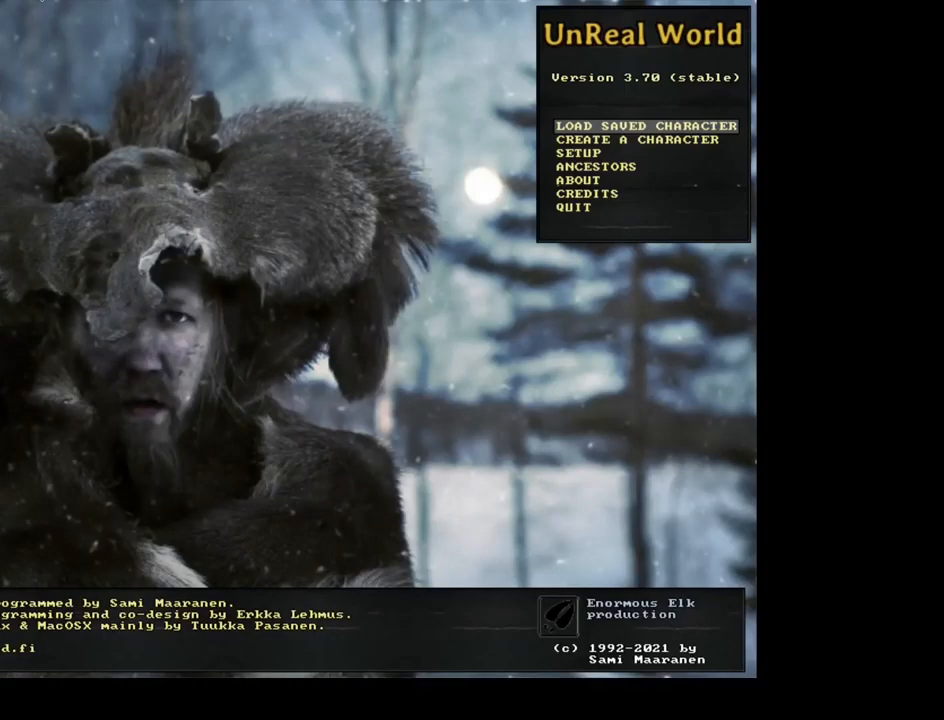
{"keys": [], "mouse": [], "events": []}
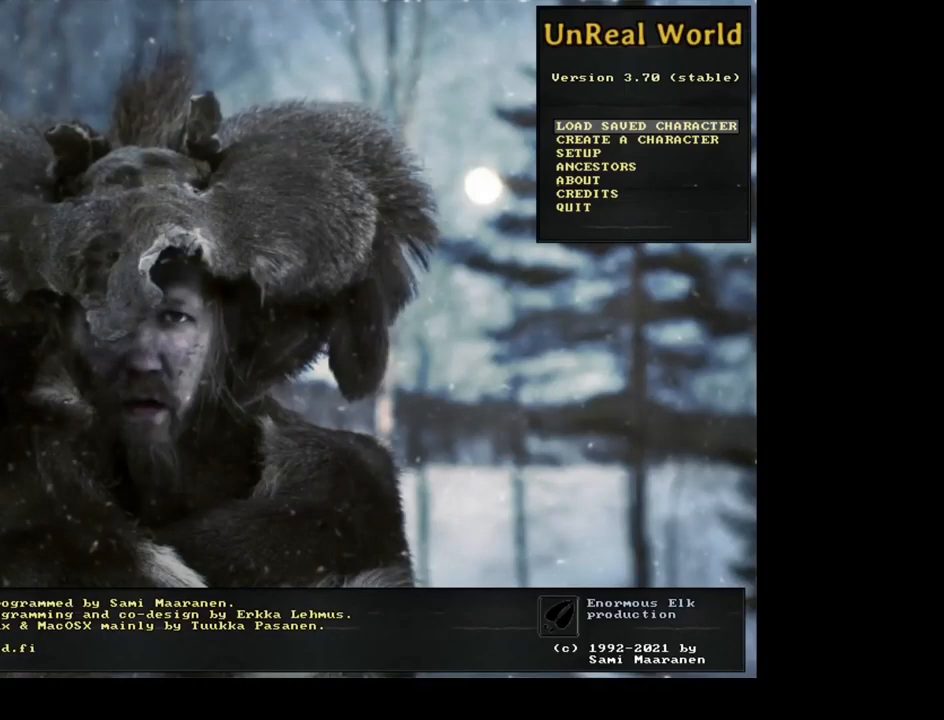
{"keys": [], "mouse": [], "events": []}
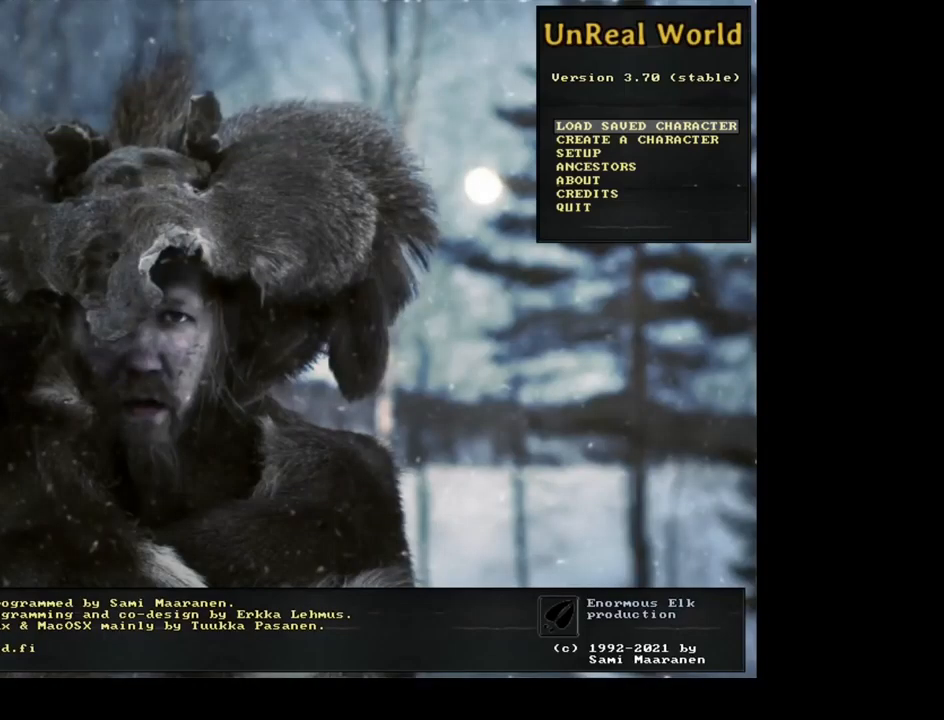
{"keys": [], "mouse": [], "events": []}
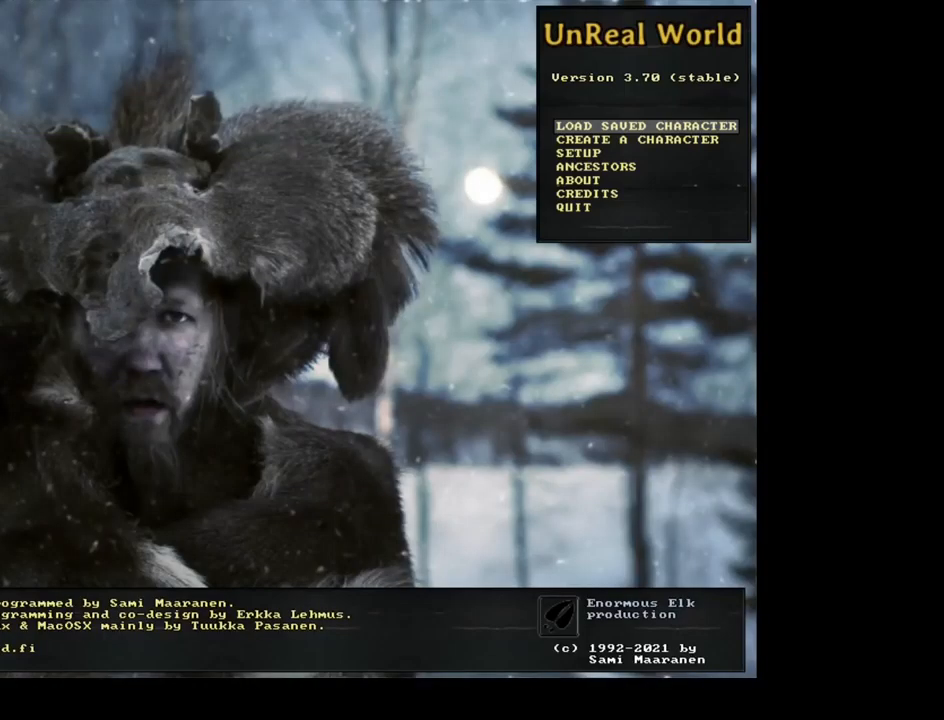
{"keys": ["ctrl_l"], "mouse": [], "events": [[416, "mouse_left", "down"], [466, "ctrl_l", "down"], [466, "mouse_left", "up"]]}
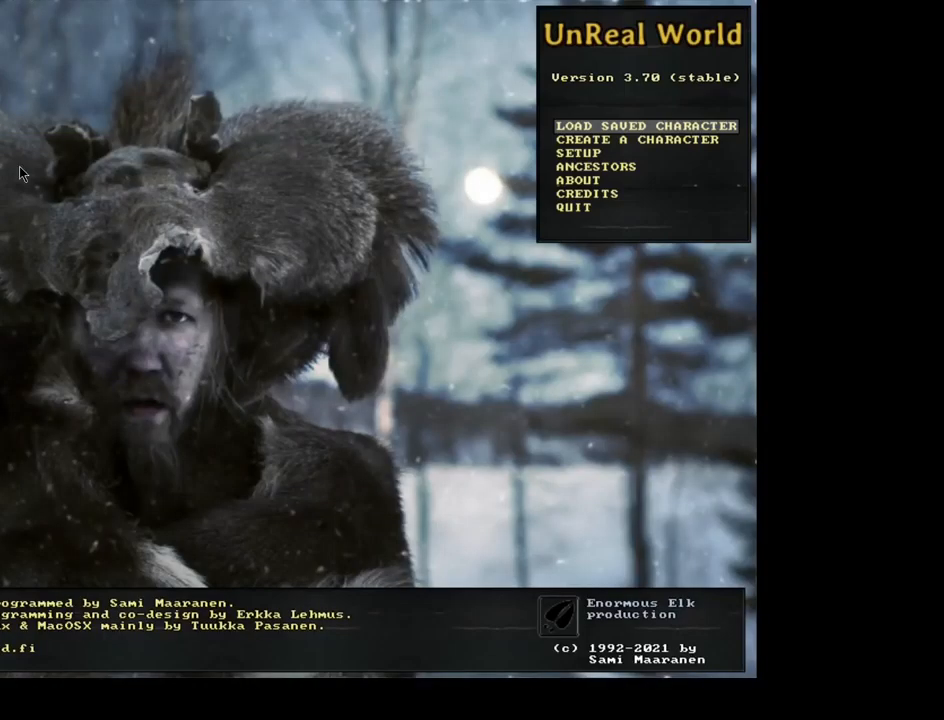
{"keys": [], "mouse": [], "events": [[116, "ctrl_l", "up"]]}
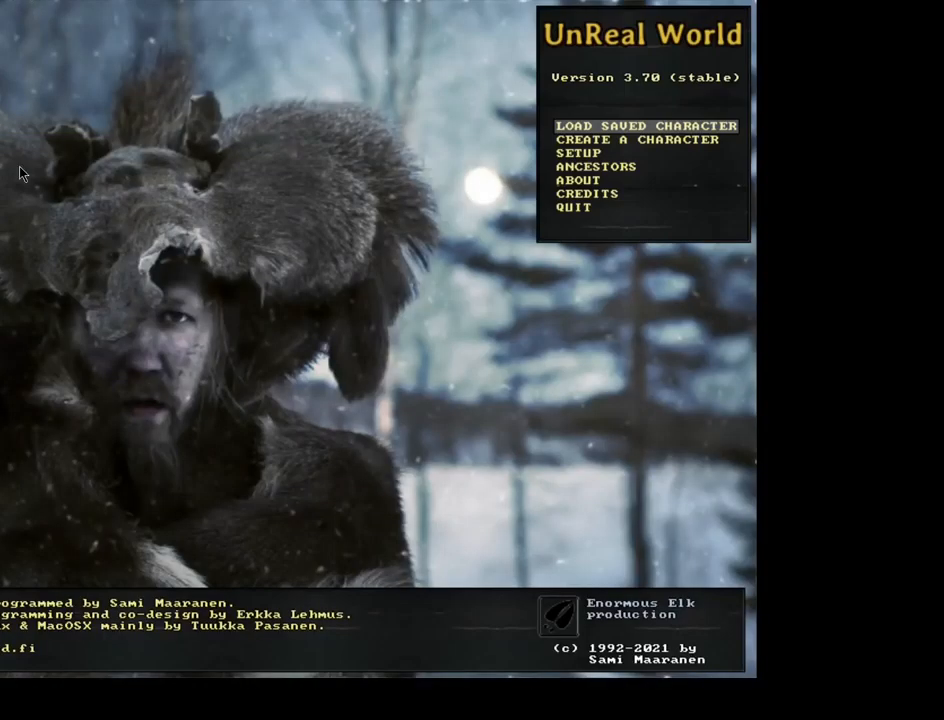
{"keys": [], "mouse": [], "events": []}
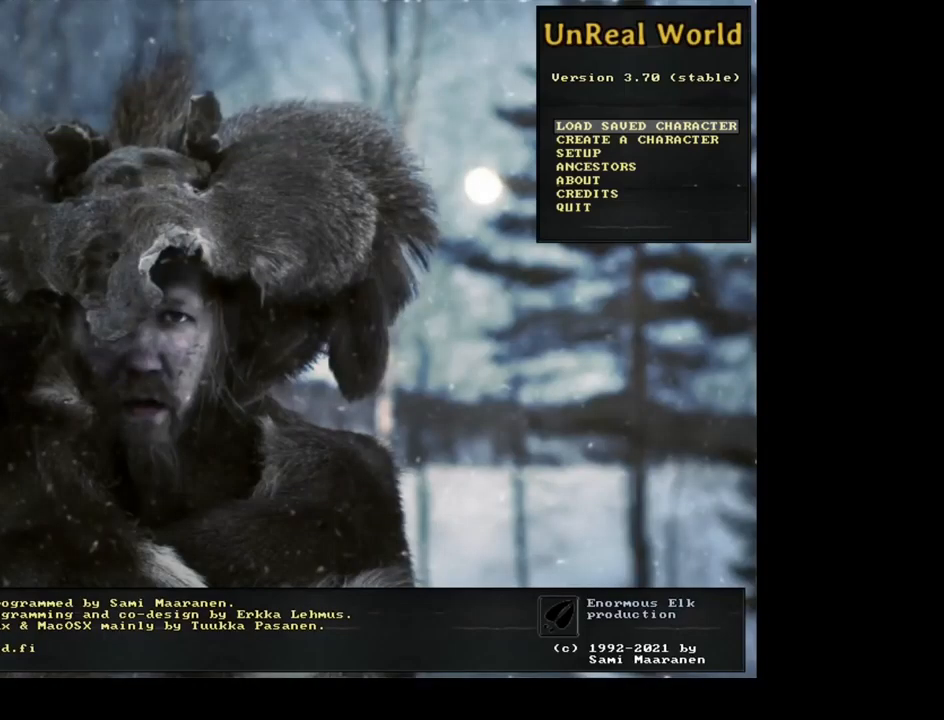
{"keys": ["ctrl_l"], "mouse": [], "events": [[167, "mouse_left", "down"], [233, "mouse_left", "up"], [333, "ctrl_l", "down"]]}